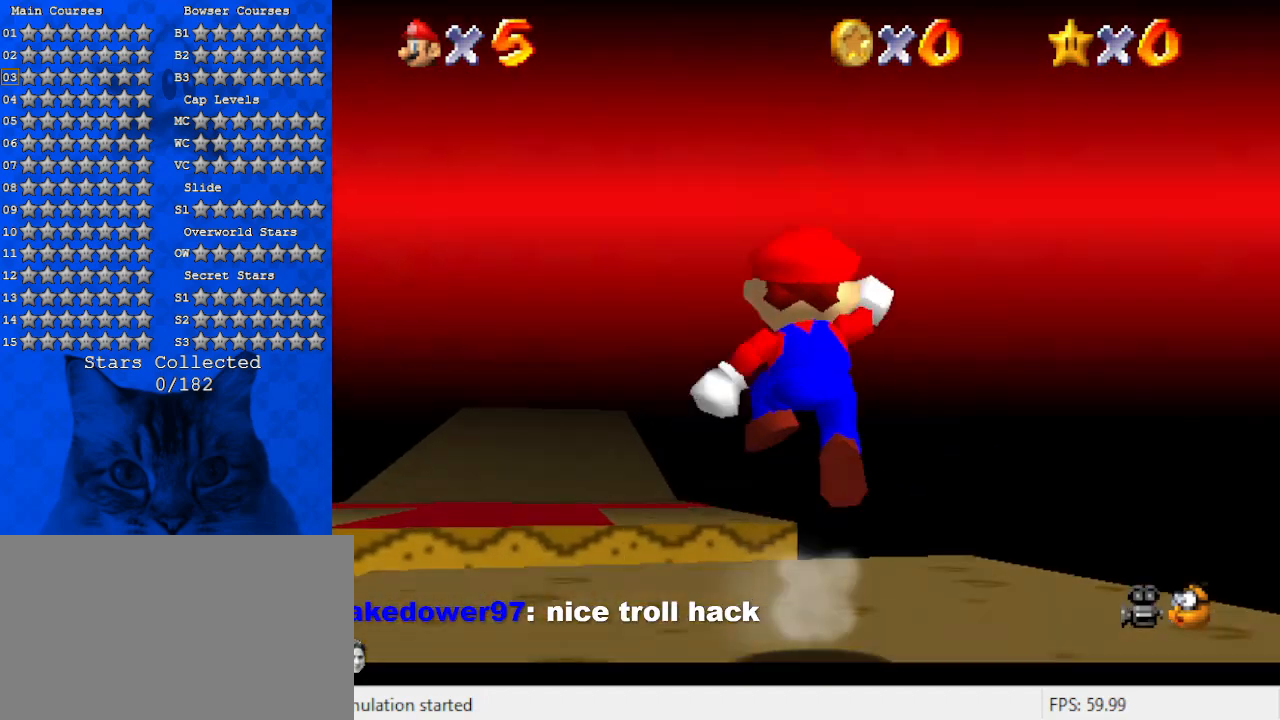
Gameplay with keyboard; each line is a JSON object with the keys held at the frame after it. "events" lists presses ("down") and releases ("up") of "a", "c", "ctrl", "d", "down", "left", "return", "right", "s", "shift", "up", "w", "x" and "y" between this image and that frame as [ms after this image, input, new state], when the widget could be followed in between. No other keys are recorded. Mouse input is not recorded.
{"keys": [], "events": [[400, "down", "up"]]}
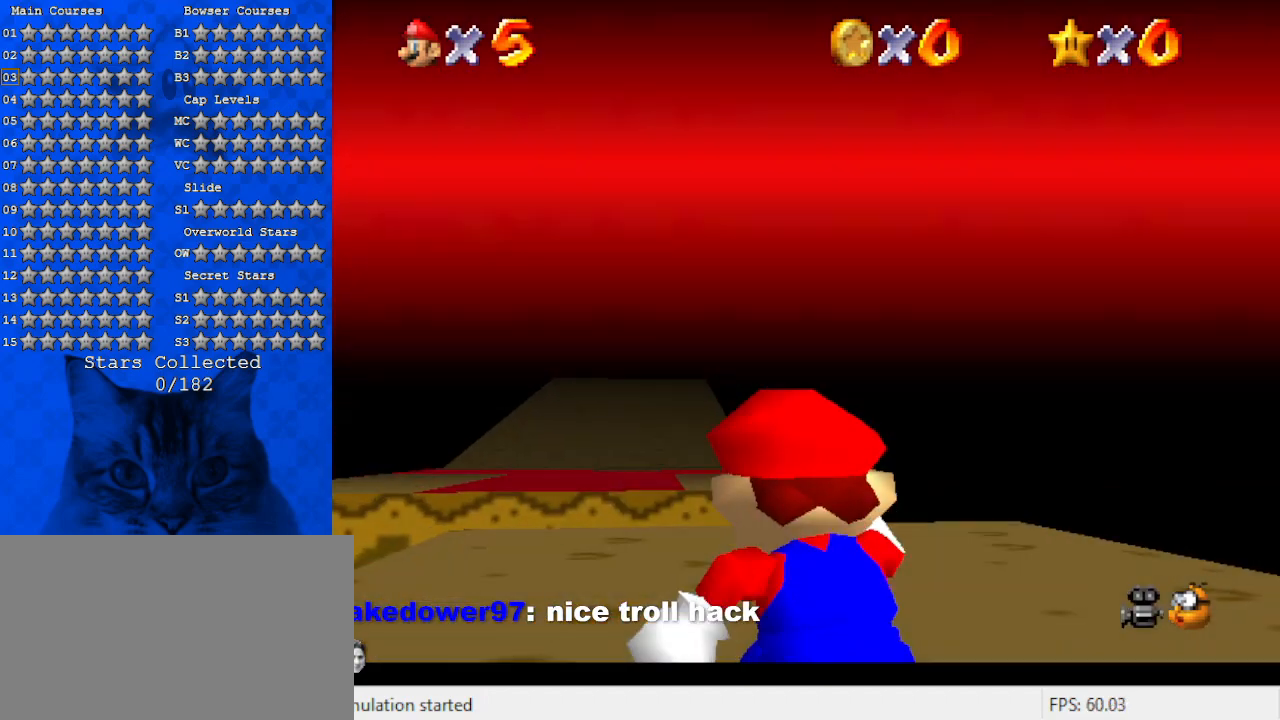
{"keys": ["up"], "events": [[234, "up", "down"]]}
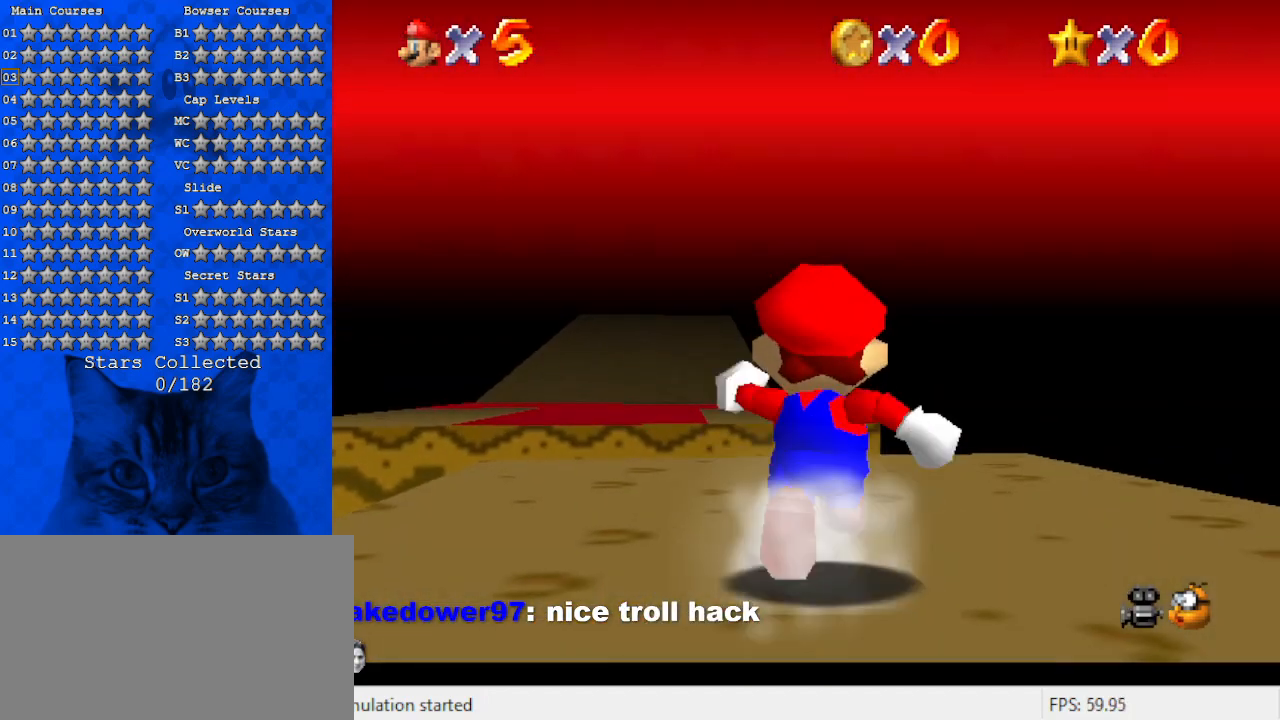
{"keys": ["up"], "events": [[134, "left", "down"], [300, "left", "up"]]}
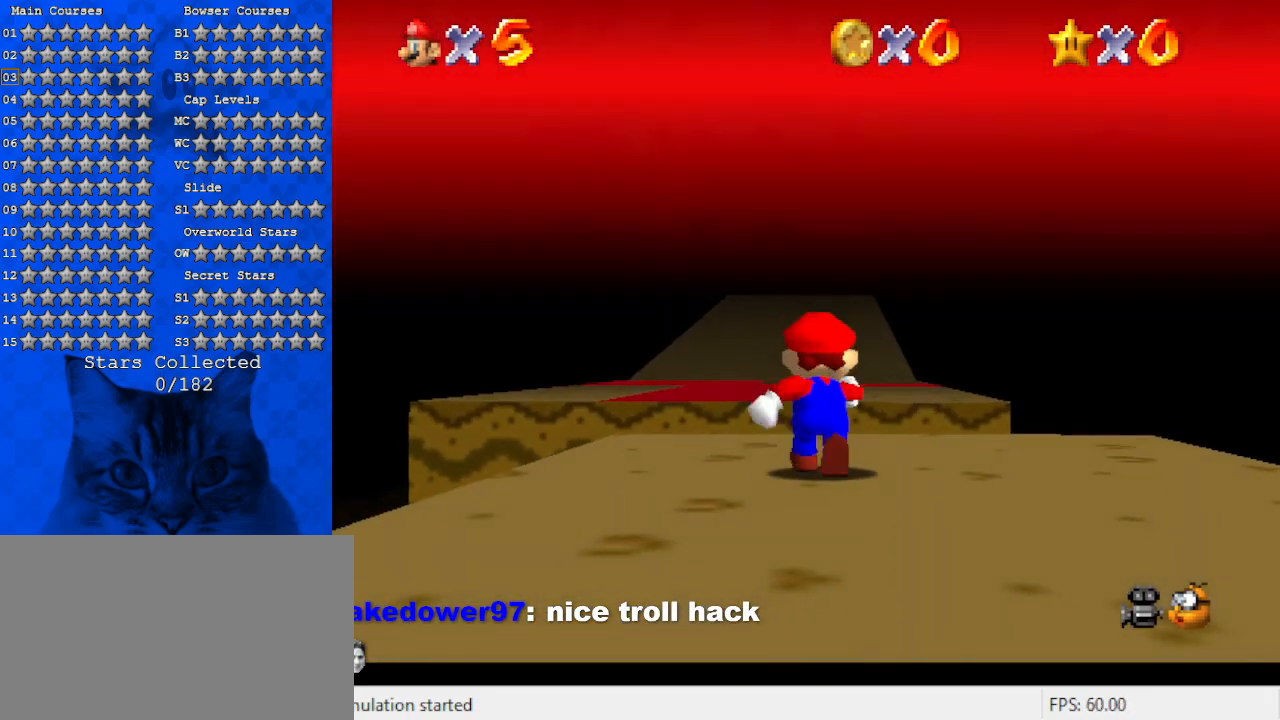
{"keys": ["shift", "up", "y"], "events": [[200, "y", "down"], [267, "shift", "down"]]}
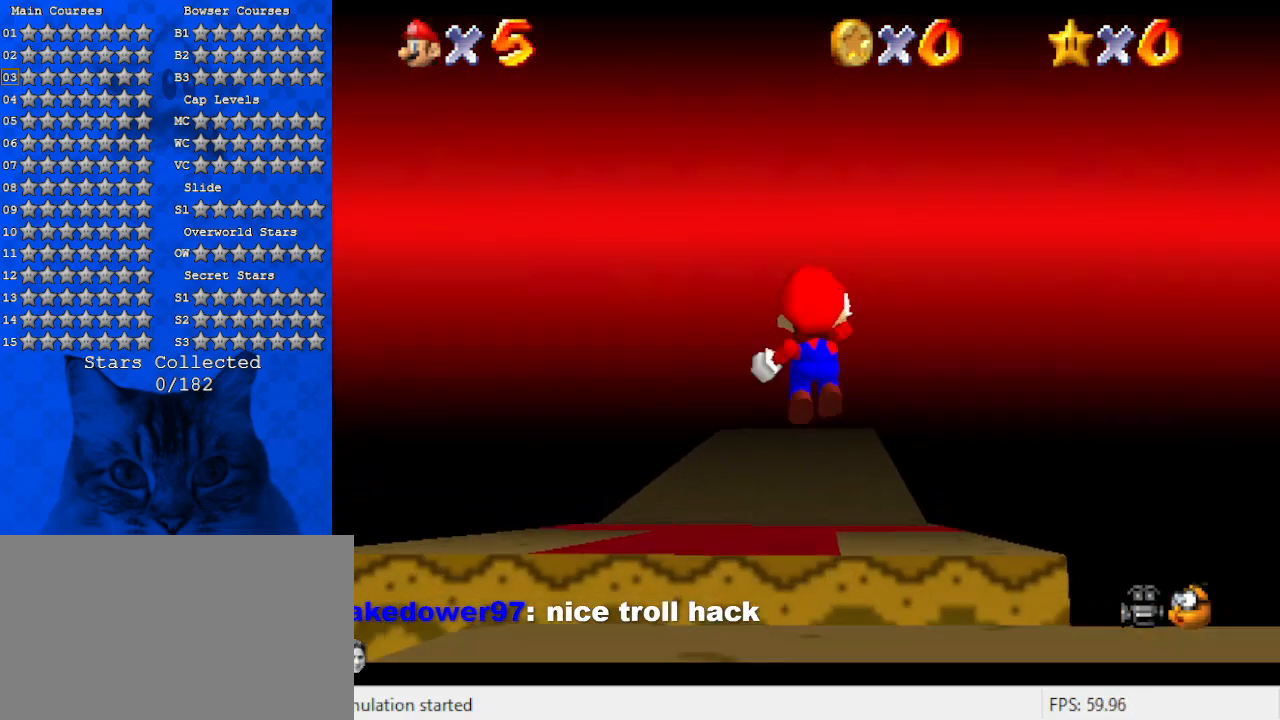
{"keys": ["shift", "up", "y"], "events": []}
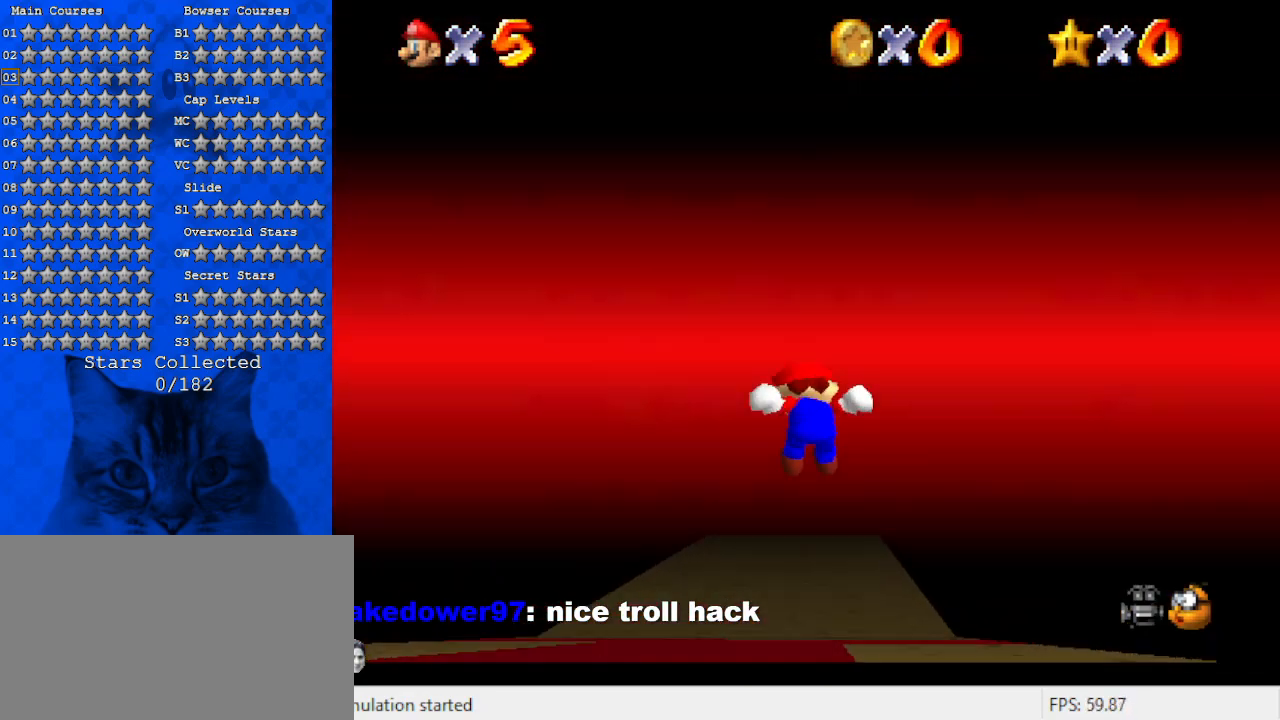
{"keys": ["up"], "events": [[234, "y", "up"], [267, "shift", "up"]]}
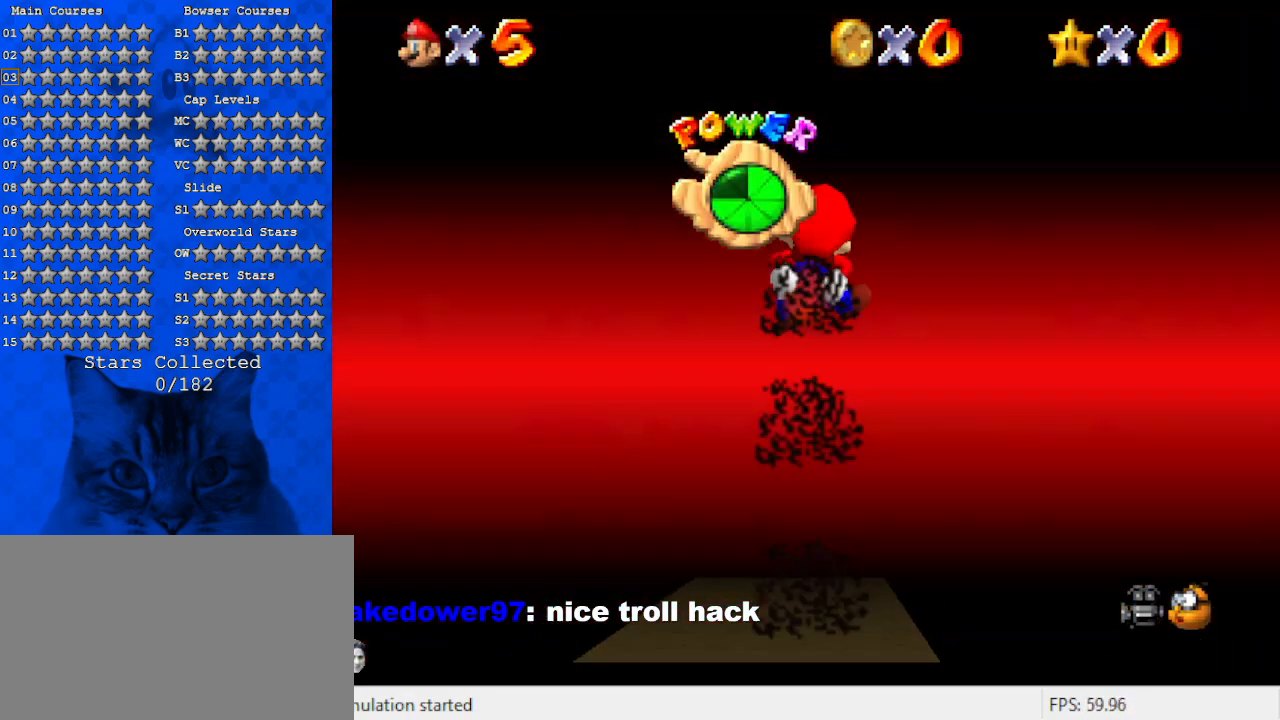
{"keys": [], "events": [[167, "right", "down"], [167, "up", "up"], [300, "right", "up"]]}
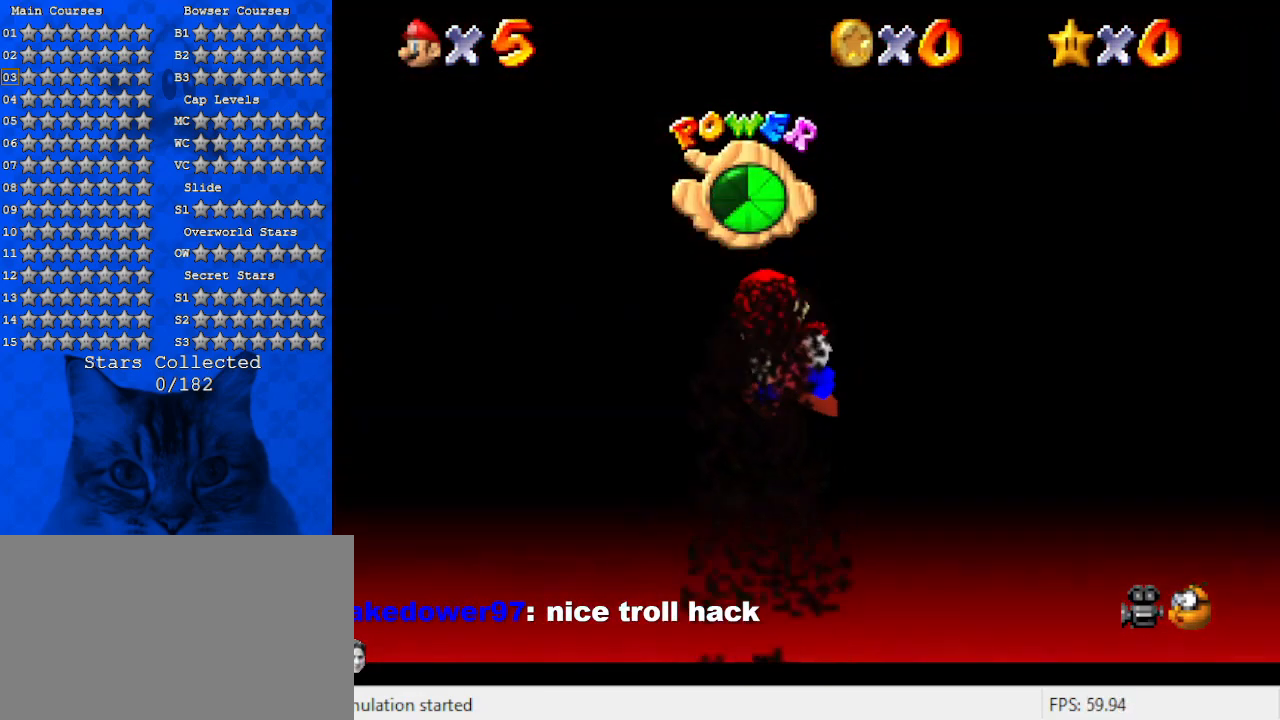
{"keys": [], "events": [[134, "up", "down"], [167, "right", "down"], [267, "right", "up"], [267, "up", "up"]]}
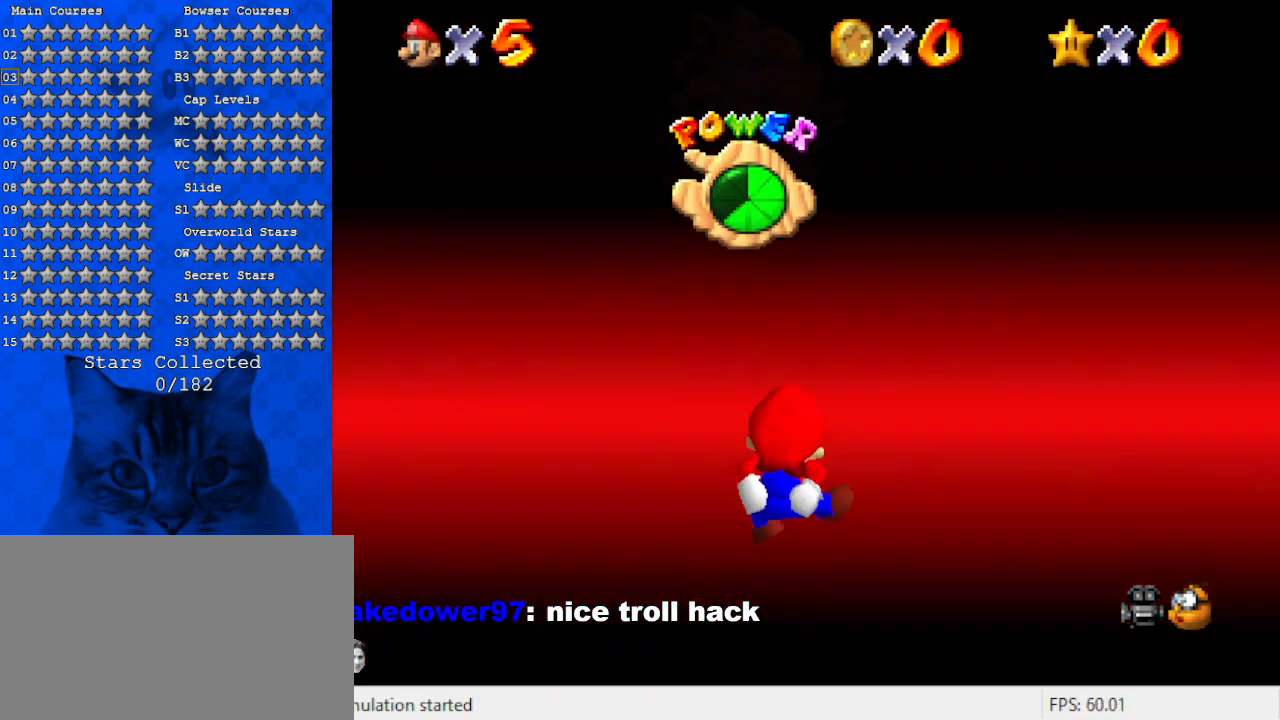
{"keys": ["left"], "events": [[100, "up", "down"], [234, "up", "up"], [367, "left", "down"], [367, "up", "down"], [500, "up", "up"]]}
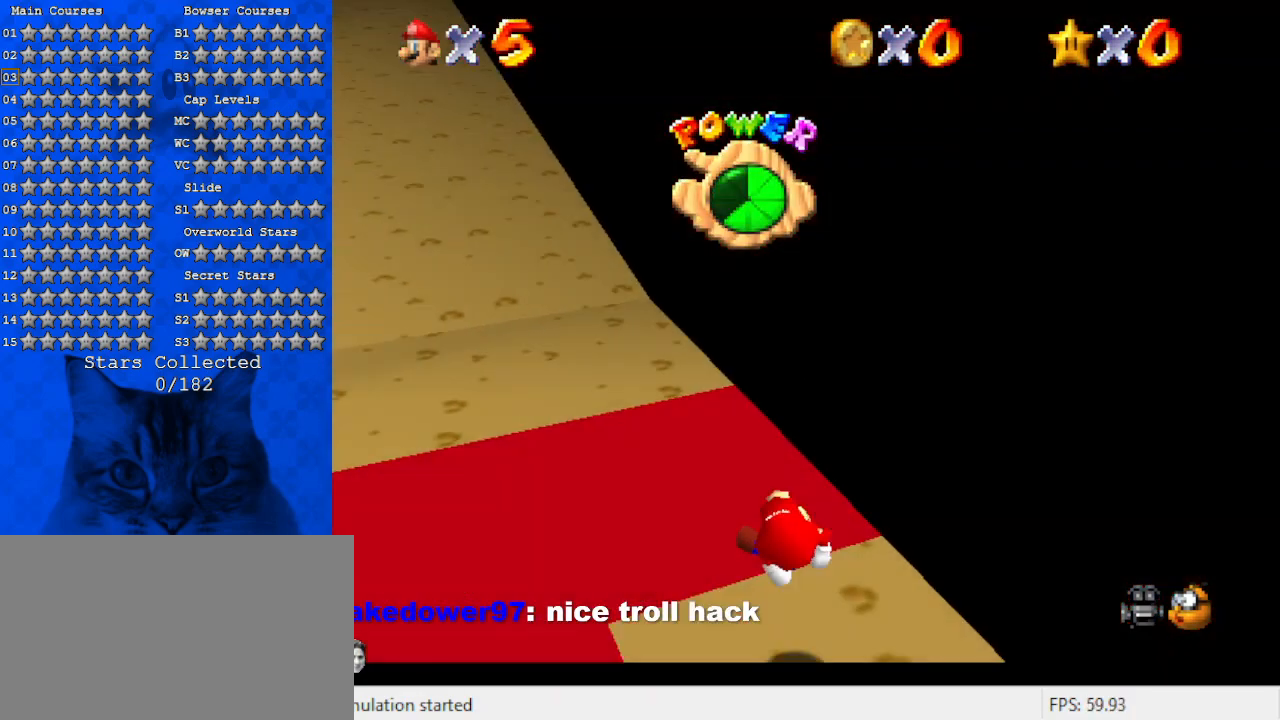
{"keys": ["right"], "events": [[134, "down", "down"], [300, "down", "up"], [367, "left", "up"], [434, "right", "down"]]}
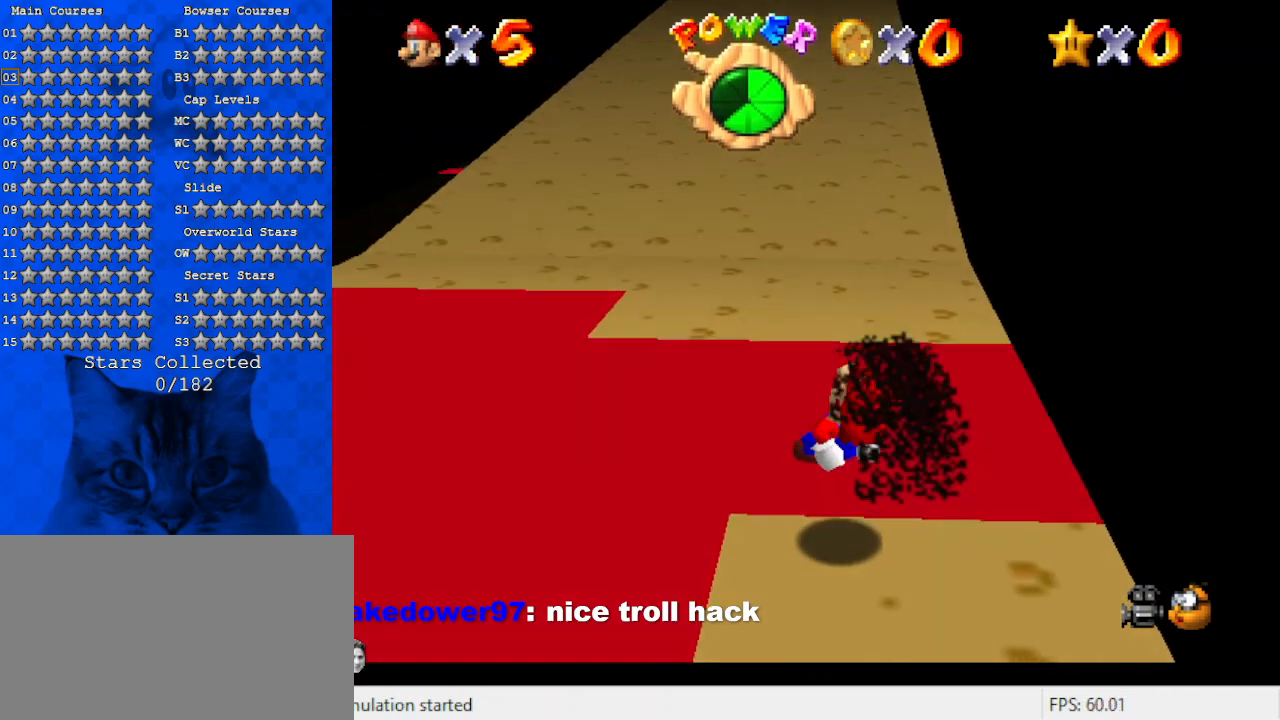
{"keys": [], "events": [[34, "down", "down"], [167, "right", "up"], [267, "down", "up"]]}
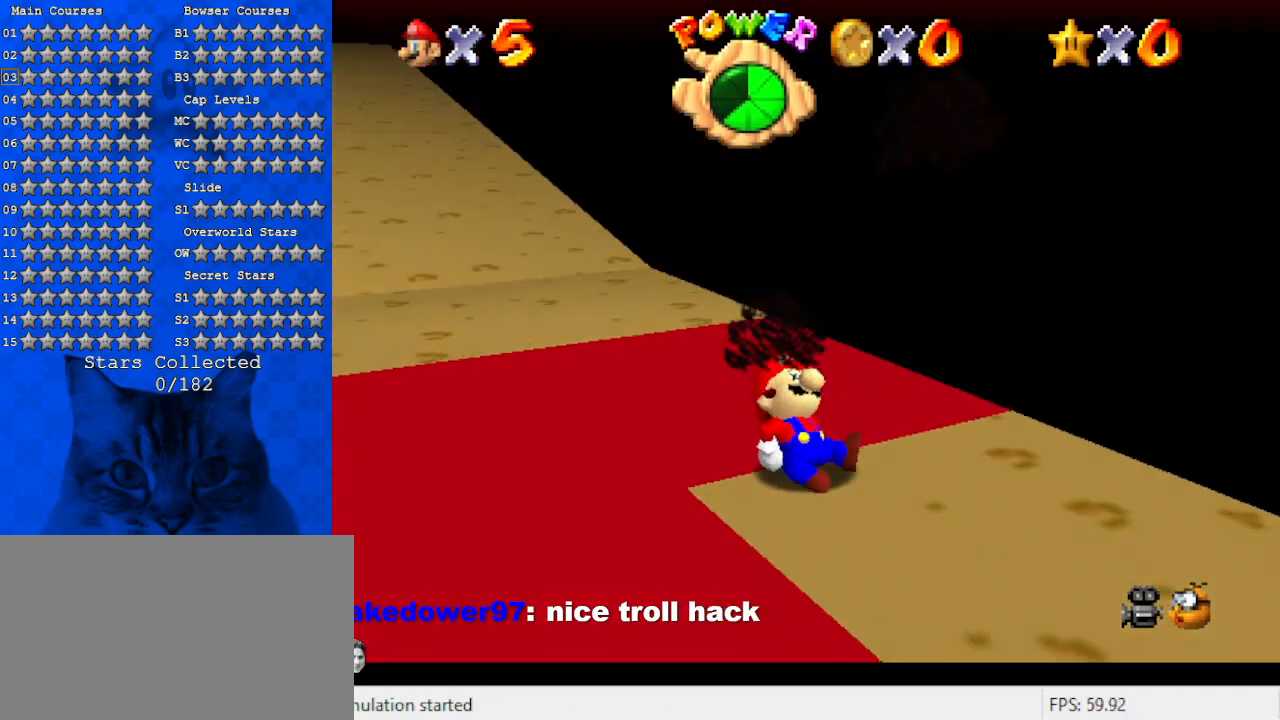
{"keys": [], "events": []}
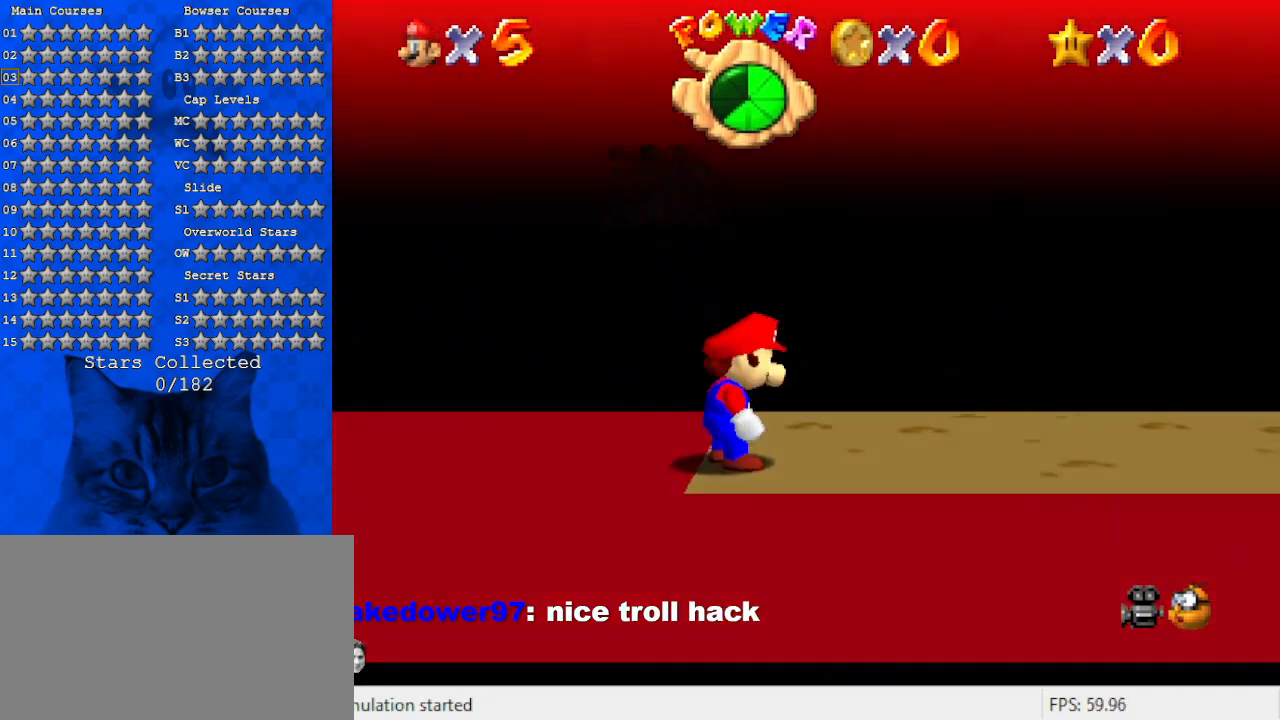
{"keys": [], "events": [[100, "ctrl", "down"], [267, "ctrl", "up"]]}
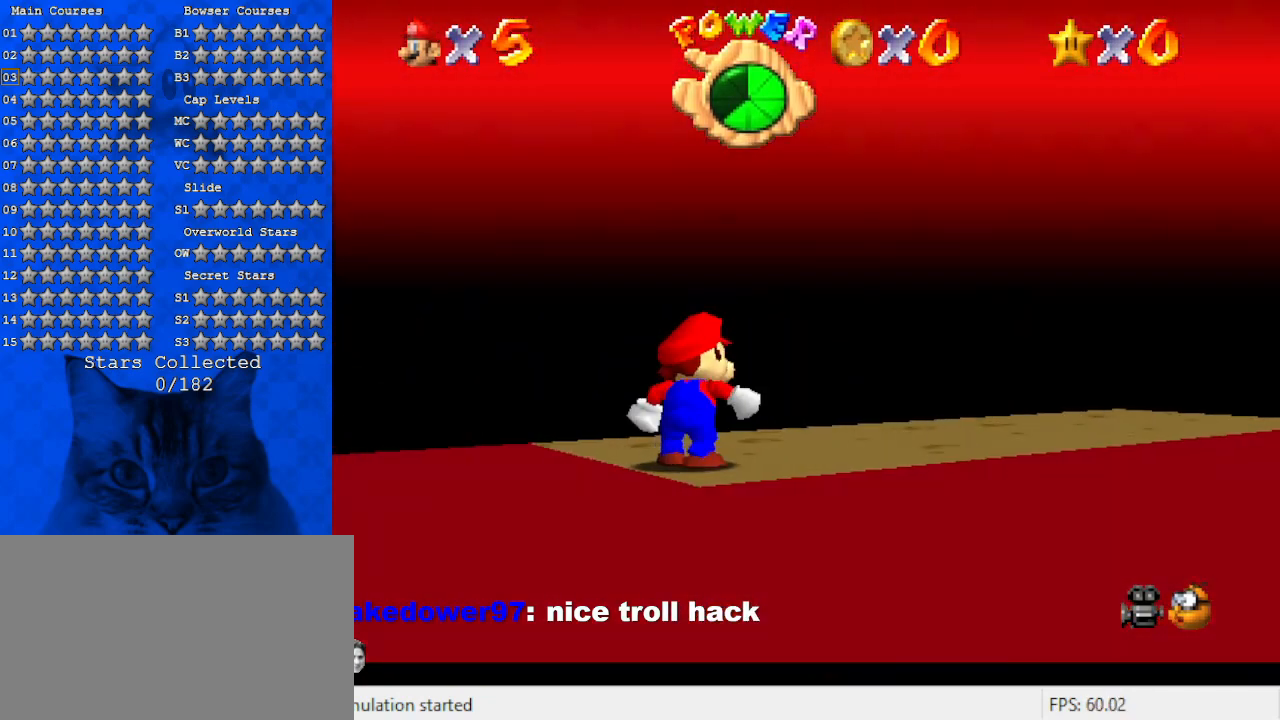
{"keys": [], "events": [[300, "ctrl", "down"], [434, "ctrl", "up"]]}
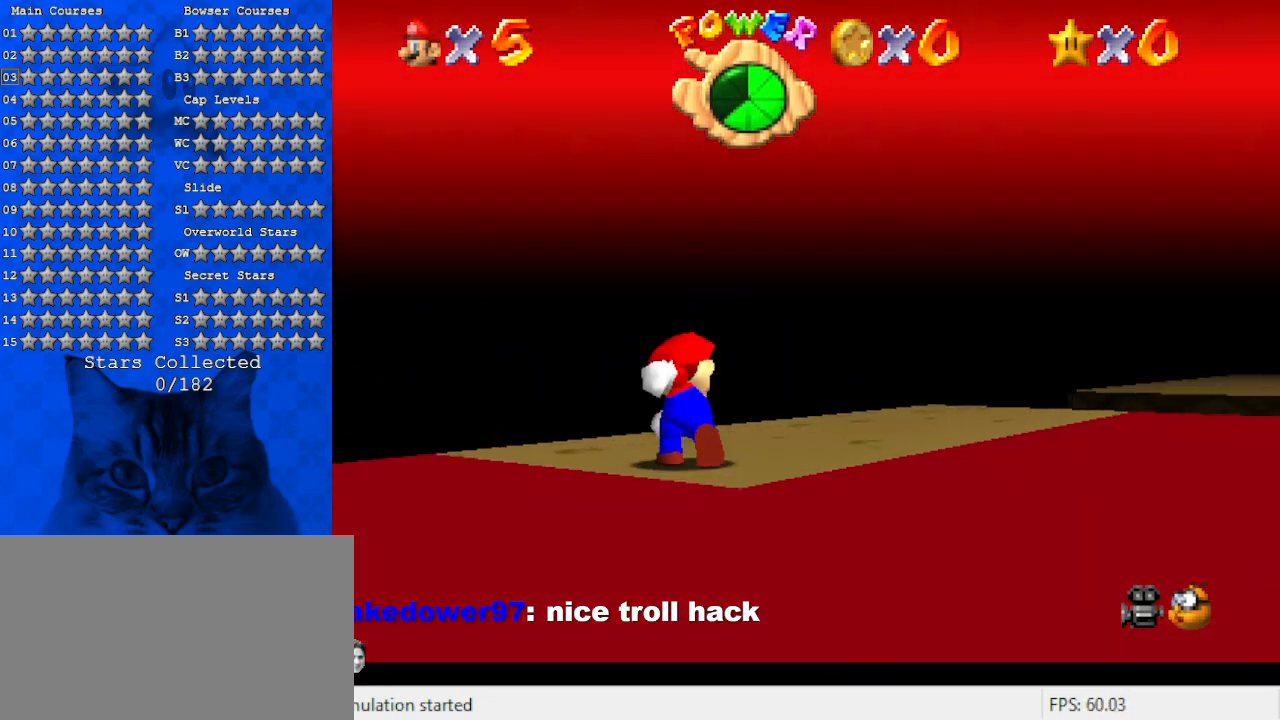
{"keys": [], "events": []}
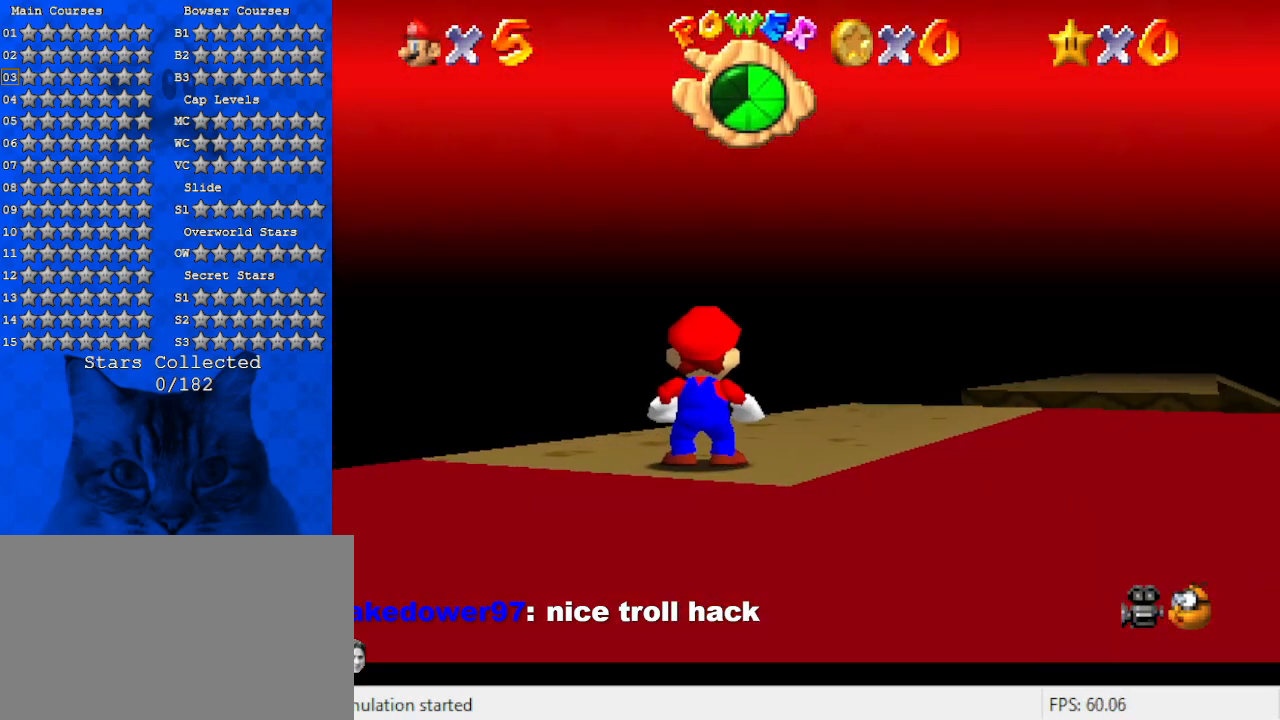
{"keys": [], "events": [[134, "down", "down"], [167, "down", "up"]]}
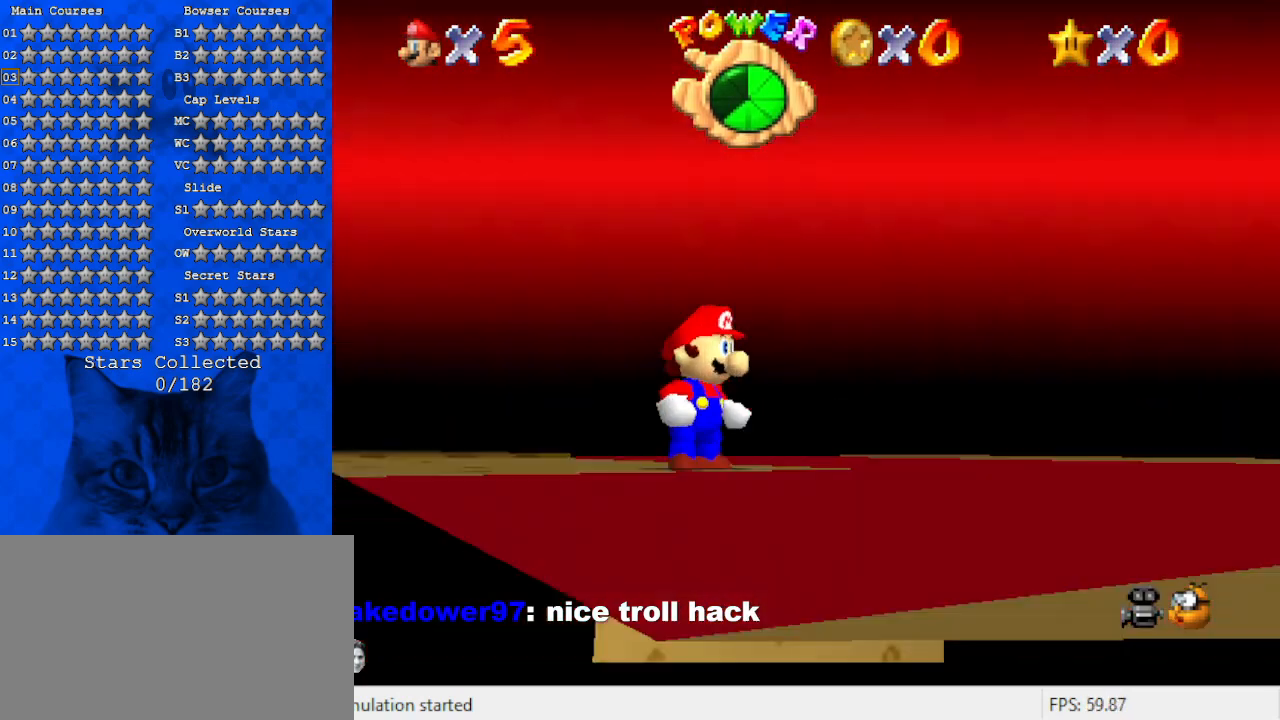
{"keys": [], "events": []}
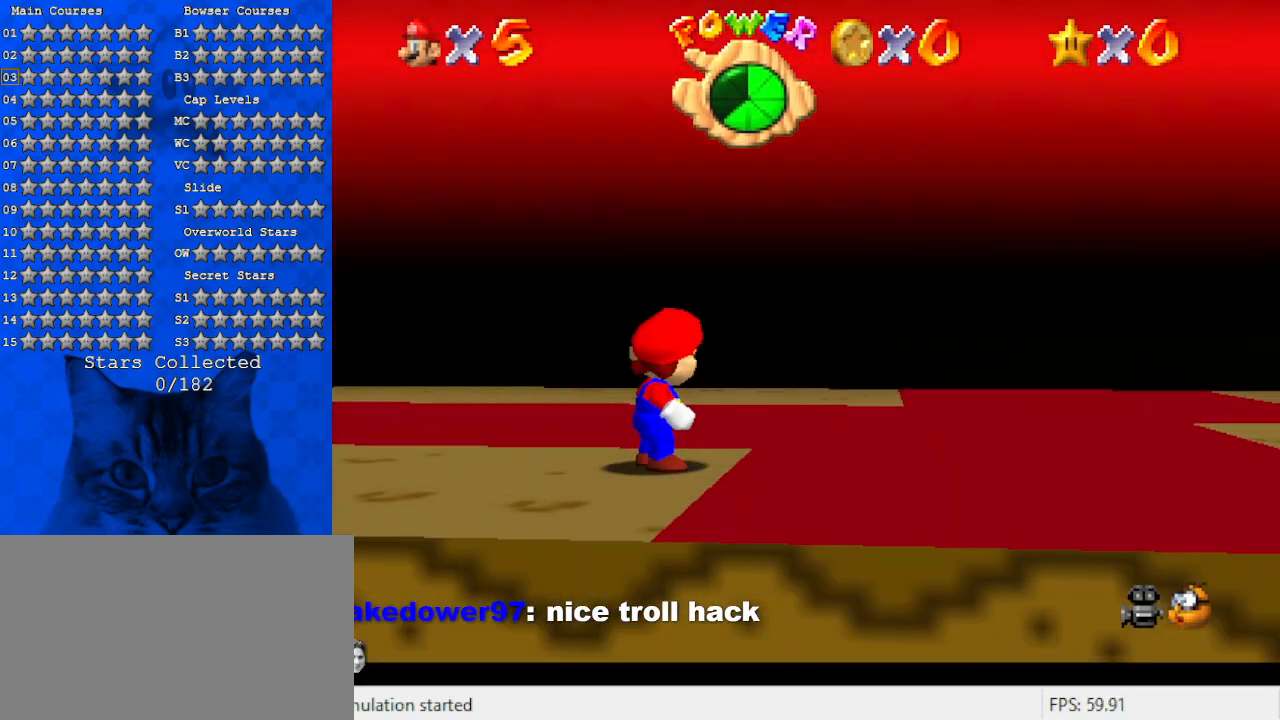
{"keys": [], "events": []}
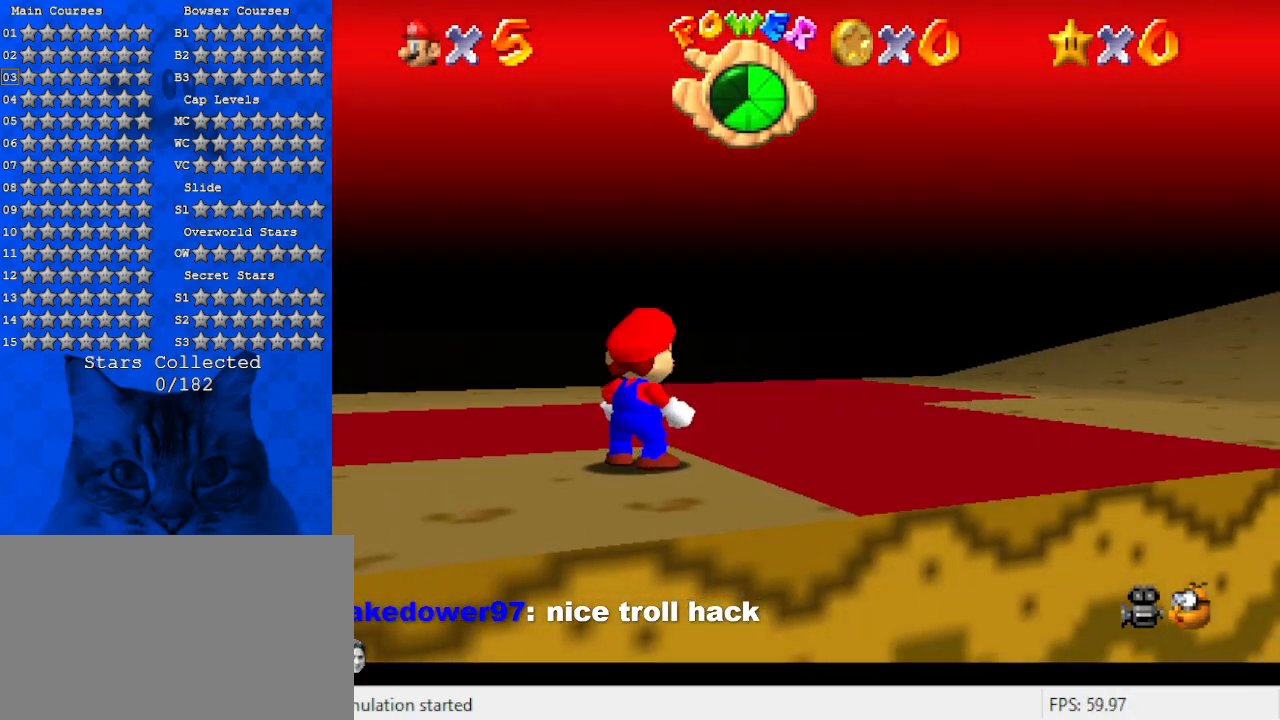
{"keys": ["down"], "events": [[367, "shift", "down"], [400, "down", "down"], [500, "shift", "up"]]}
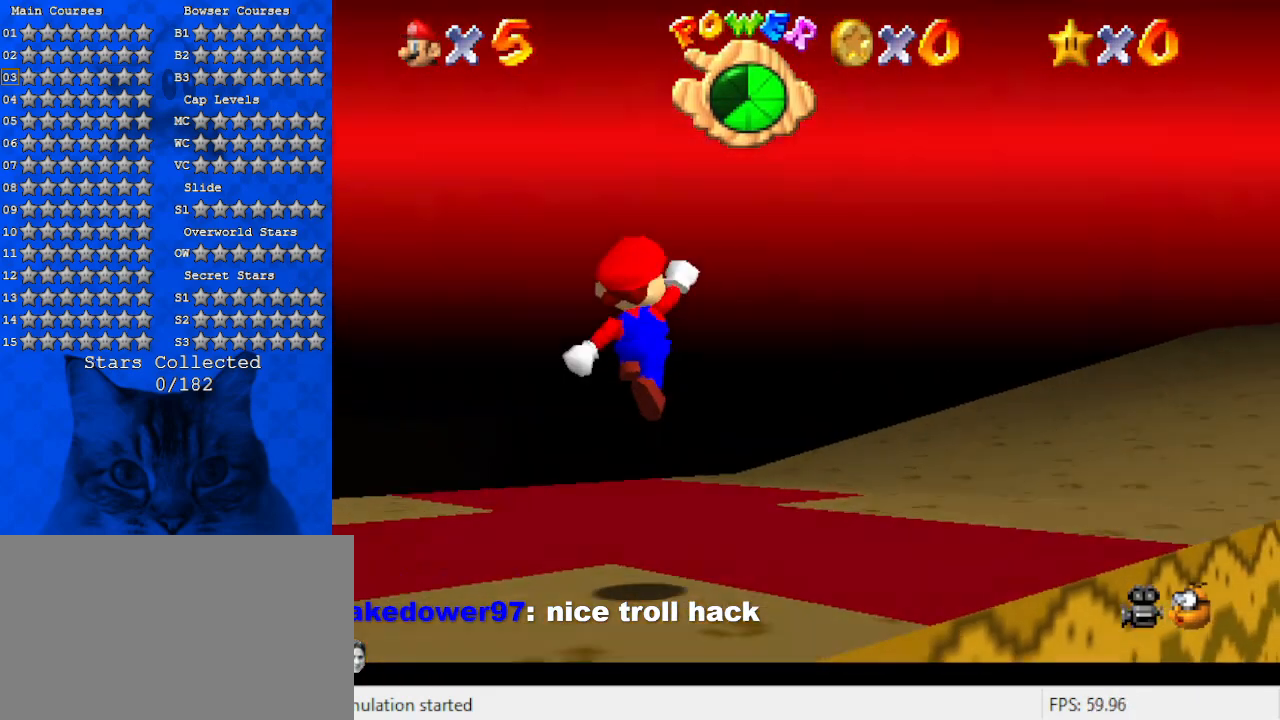
{"keys": [], "events": [[167, "left", "down"], [367, "down", "up"], [400, "left", "up"]]}
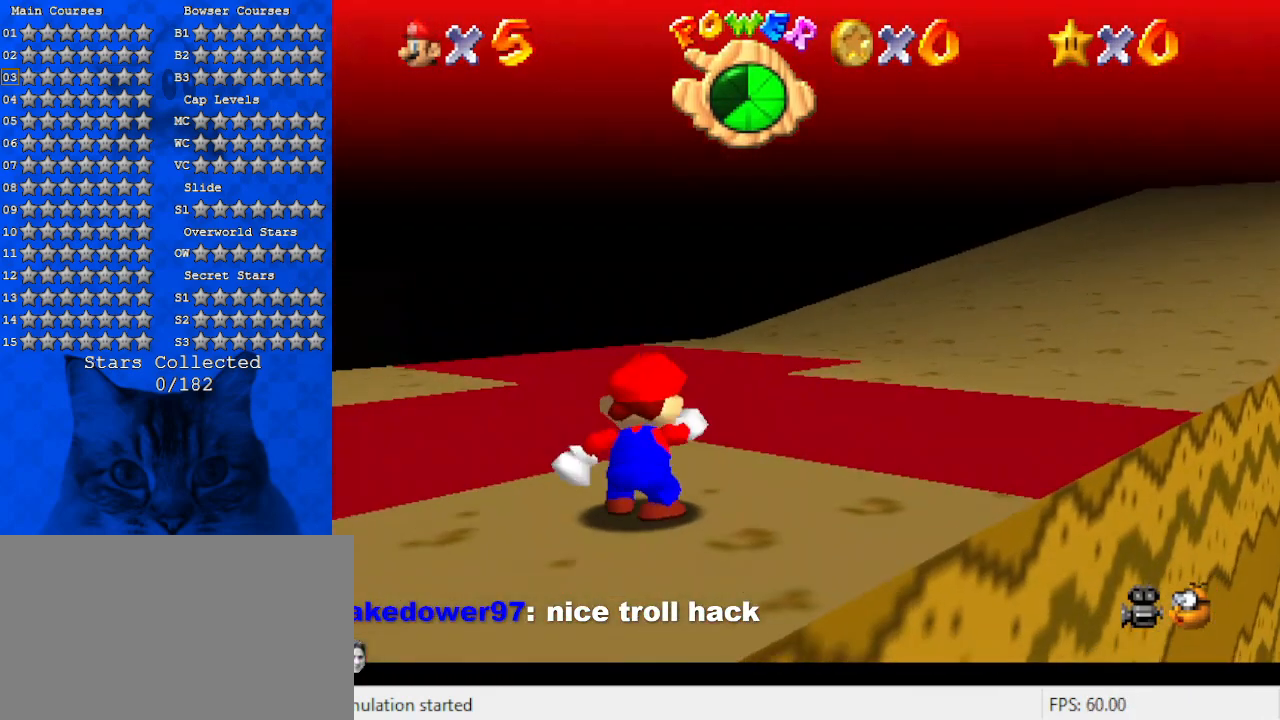
{"keys": ["right", "up", "y"], "events": [[200, "up", "down"], [367, "right", "down"], [467, "y", "down"]]}
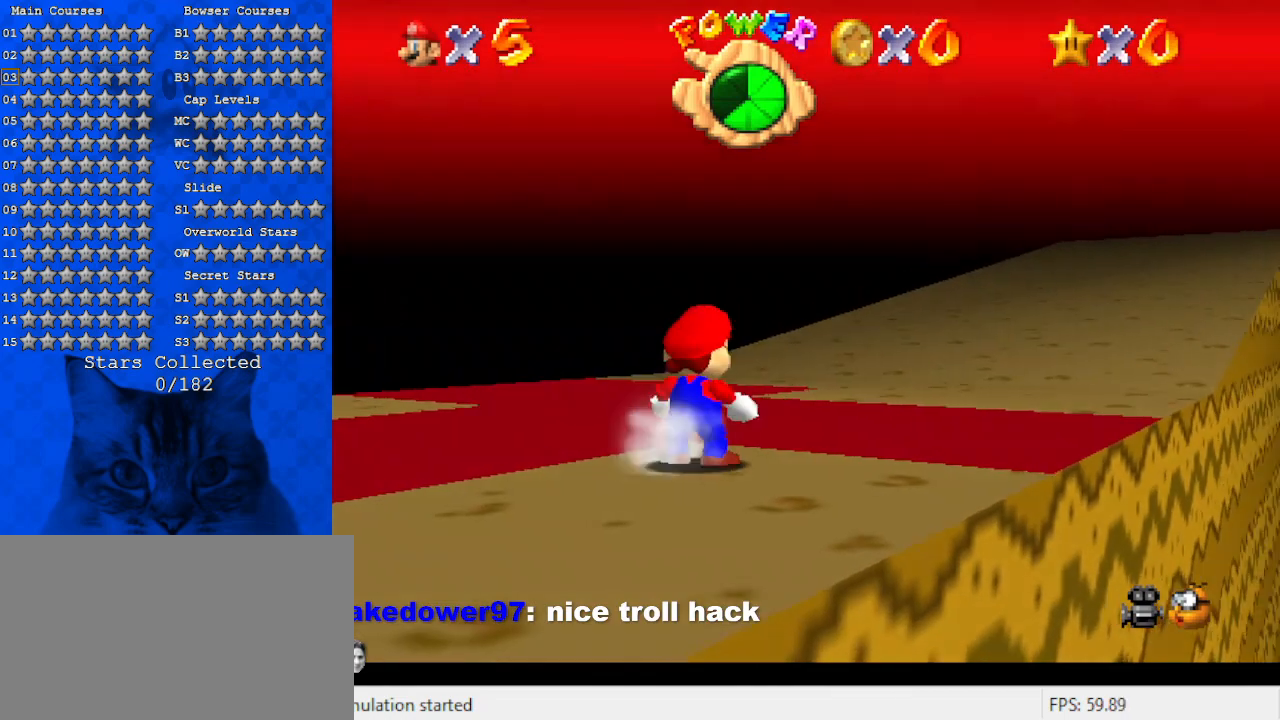
{"keys": ["shift", "up", "y"], "events": [[67, "shift", "down"], [267, "right", "up"]]}
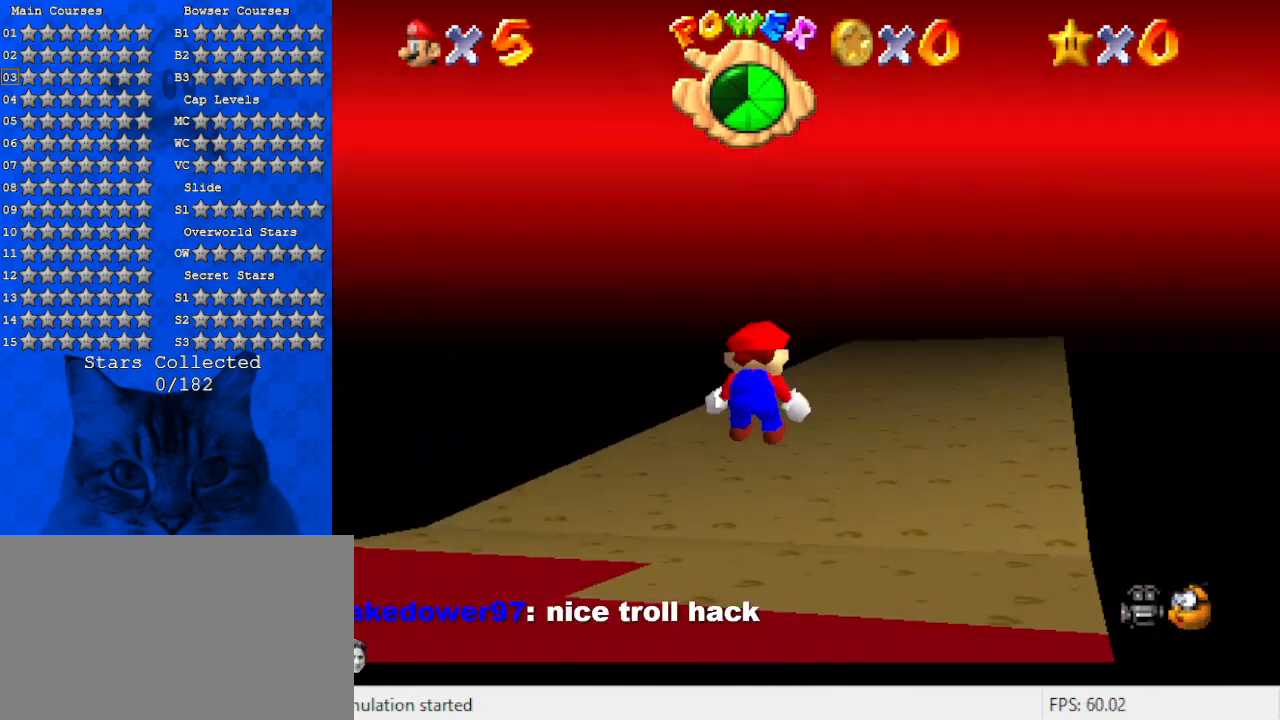
{"keys": ["up", "y"], "events": [[100, "shift", "up"]]}
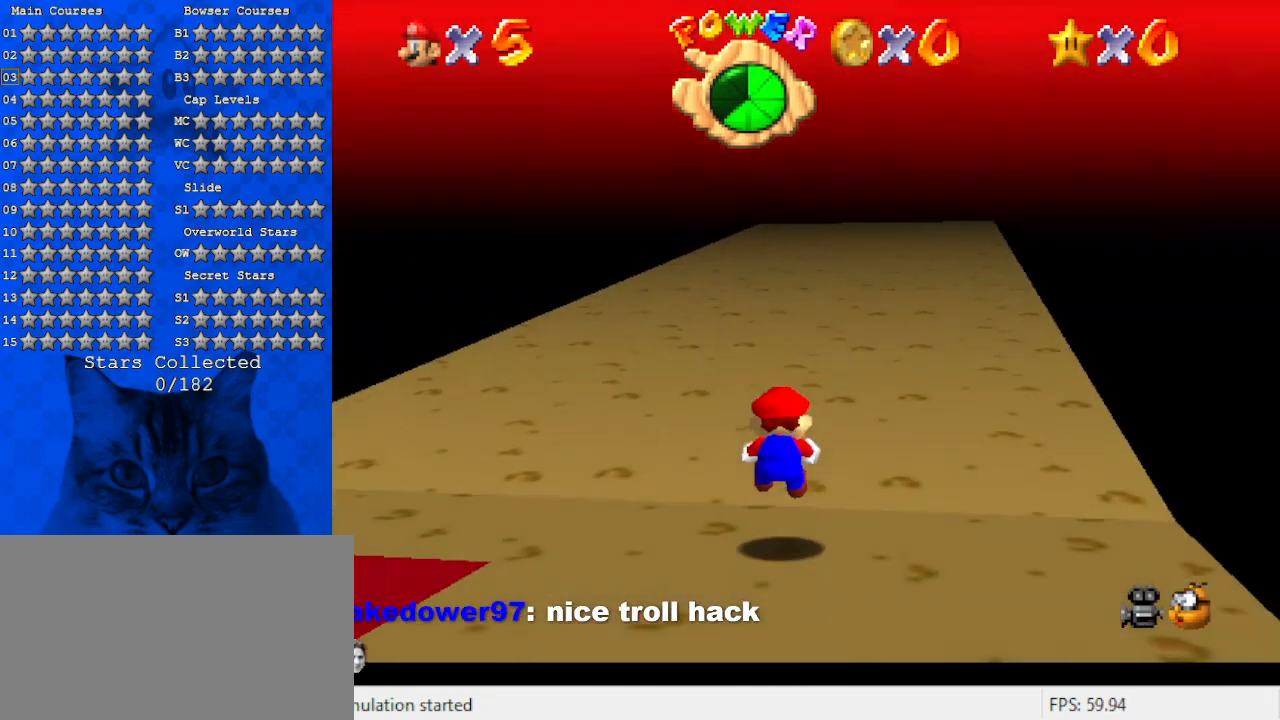
{"keys": ["up"], "events": [[234, "shift", "down"], [467, "shift", "up"], [500, "y", "up"]]}
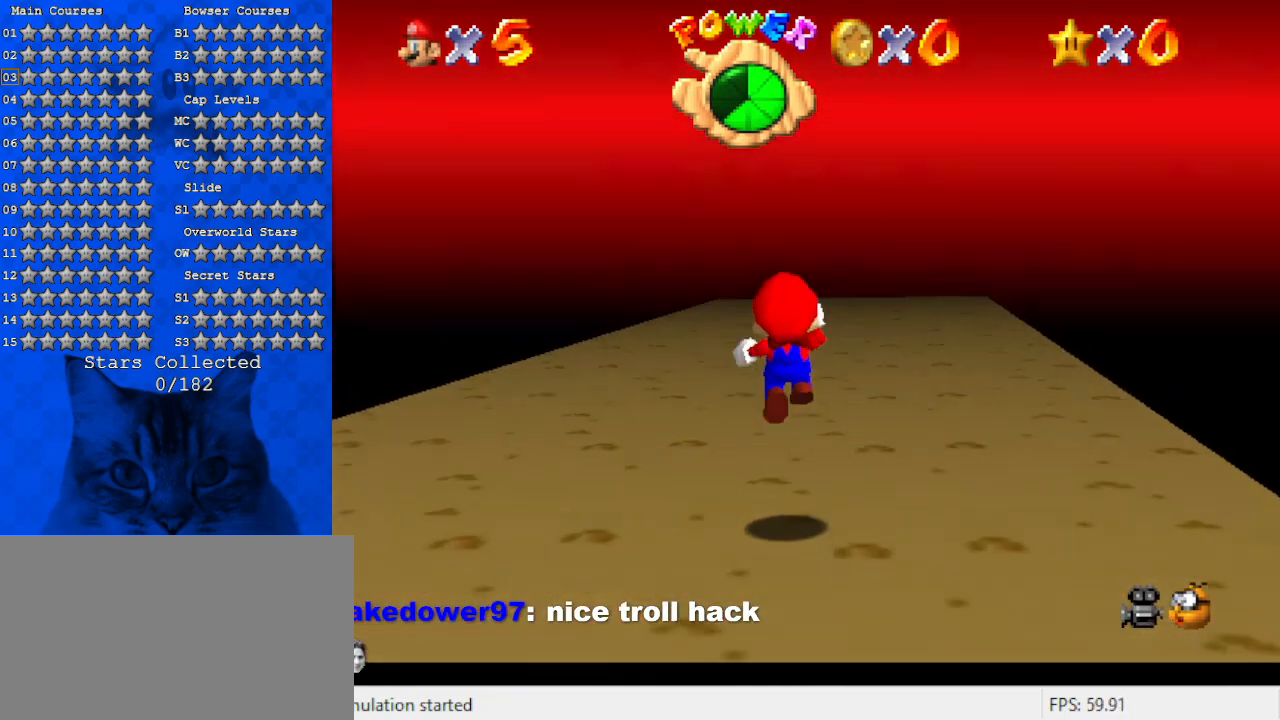
{"keys": ["up"], "events": []}
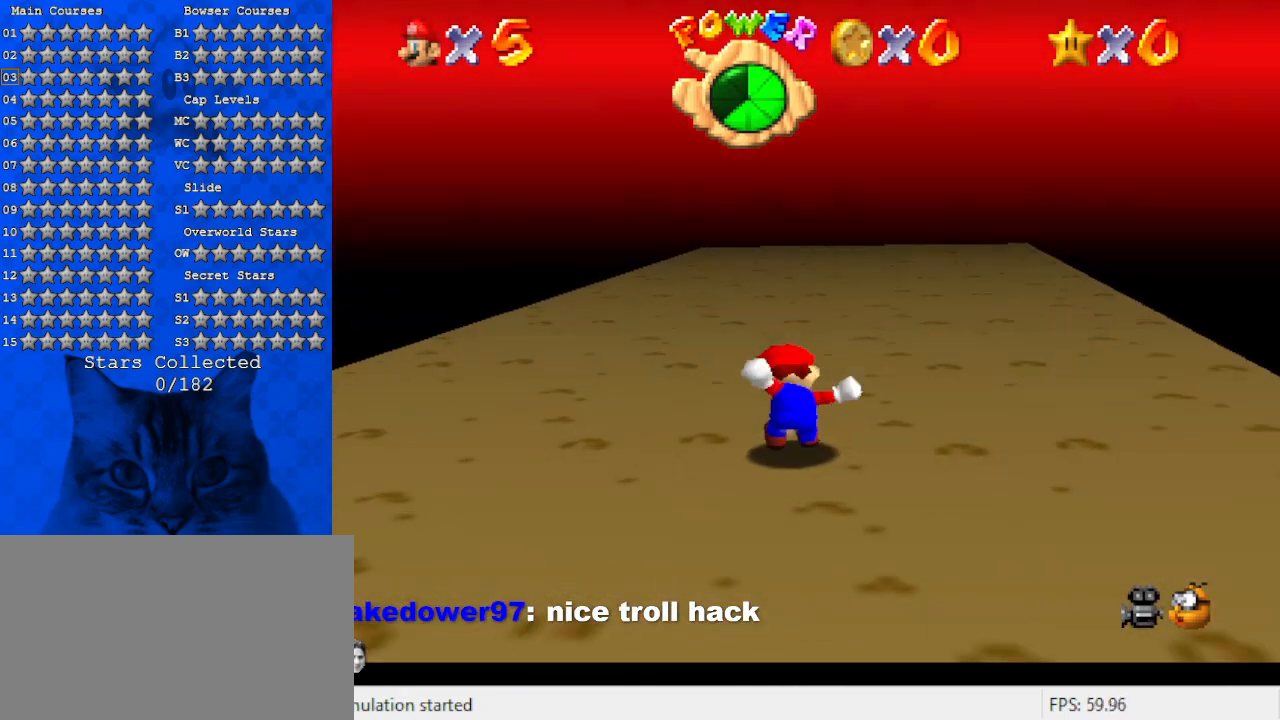
{"keys": ["ctrl", "shift", "up"], "events": [[300, "ctrl", "down"], [400, "ctrl", "up"], [500, "ctrl", "down"], [500, "shift", "down"]]}
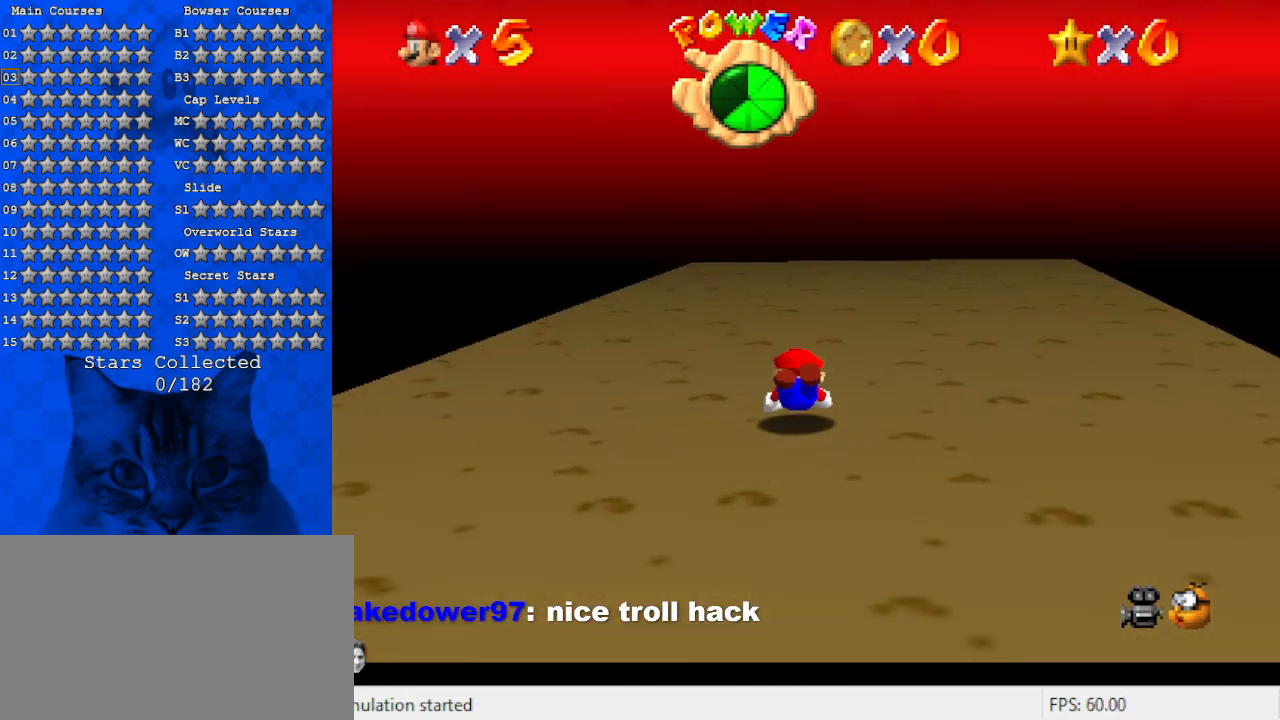
{"keys": ["up"], "events": [[134, "ctrl", "up"], [200, "shift", "up"], [400, "right", "down"], [500, "right", "up"]]}
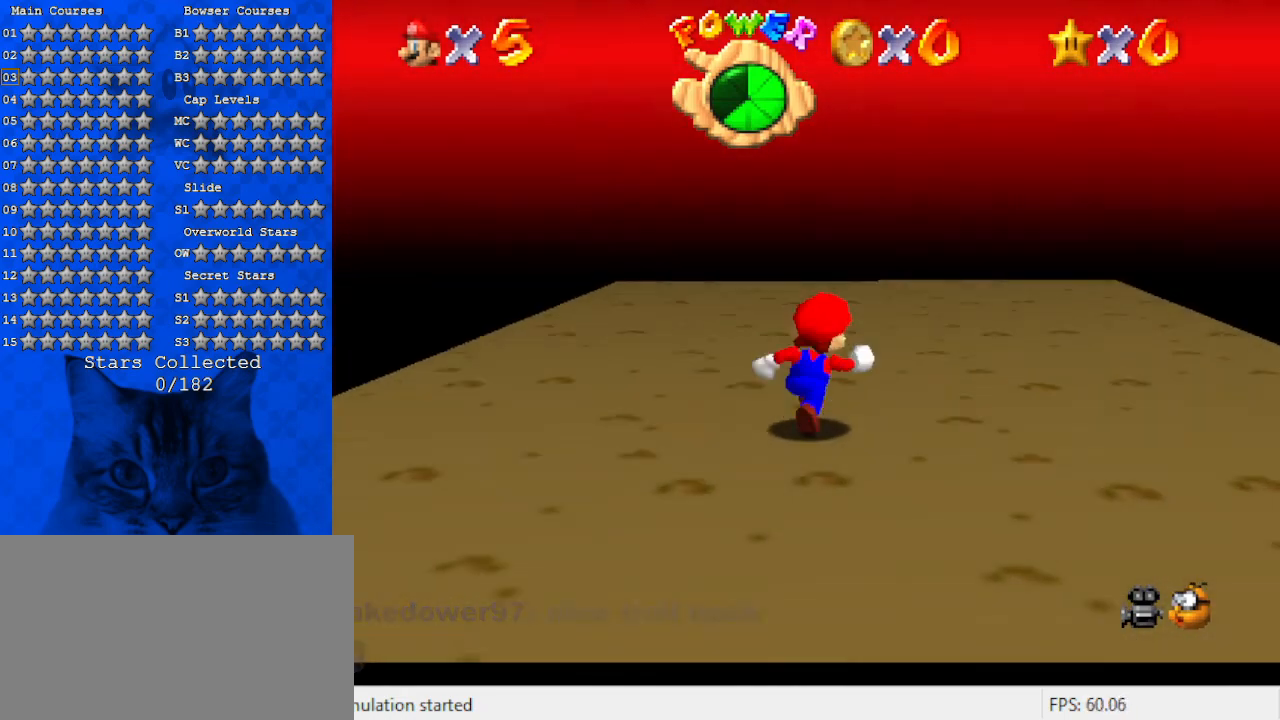
{"keys": ["shift", "up"], "events": [[467, "shift", "down"]]}
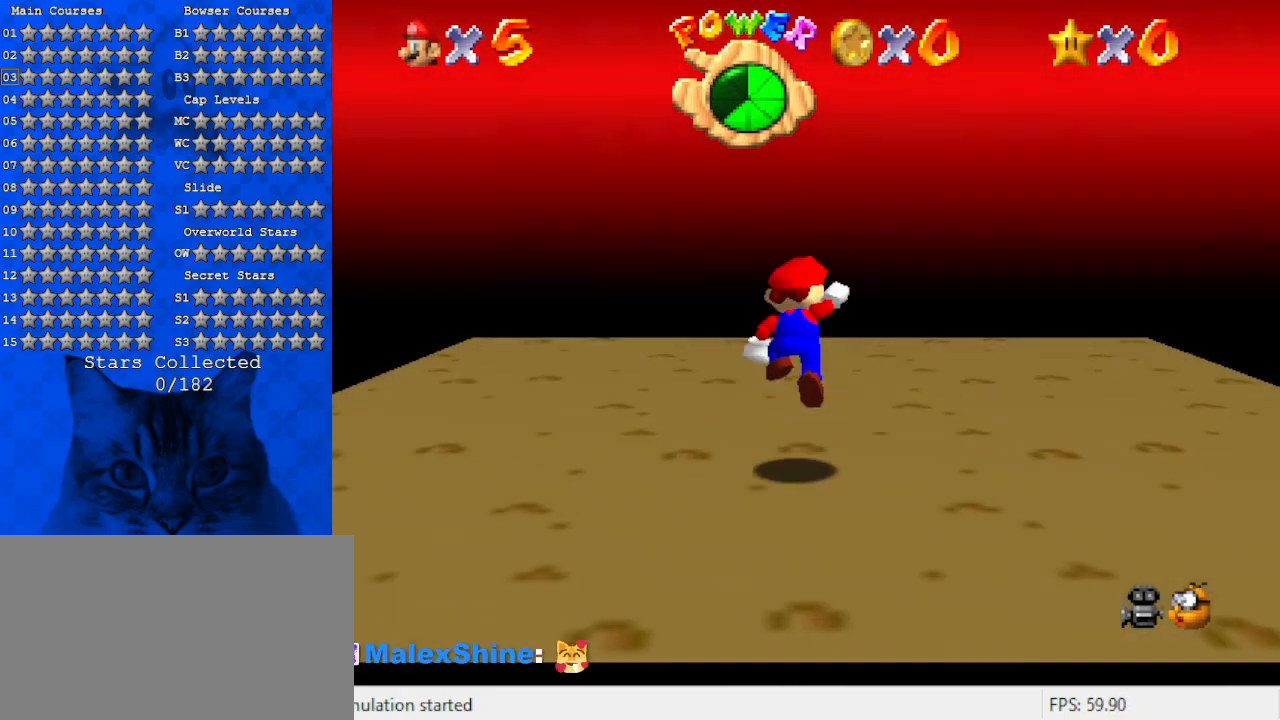
{"keys": [], "events": [[67, "shift", "up"], [67, "up", "up"]]}